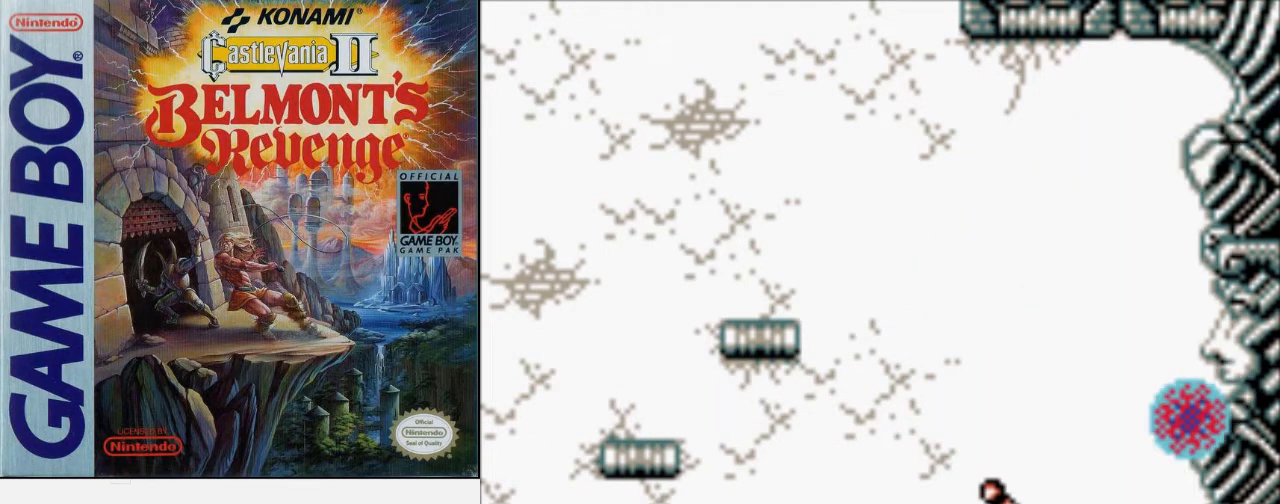
Gameplay with a controller (Nintendo layout); each line is a JSON object with the inputs held at the frame after it. "events" lists button and stick changes between this image and that frame as [ms after this image, input, new state], when the widget could be followed in between. Not read: L3 R3.
{"buttons": ["DPAD_LEFT"], "events": []}
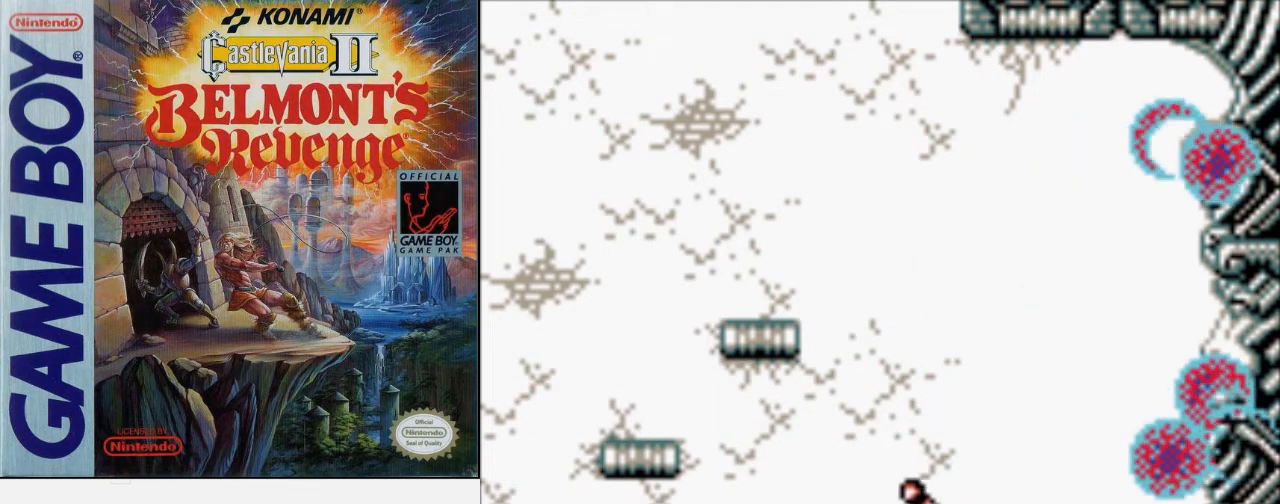
{"buttons": ["A", "DPAD_LEFT"], "events": [[300, "A", "down"]]}
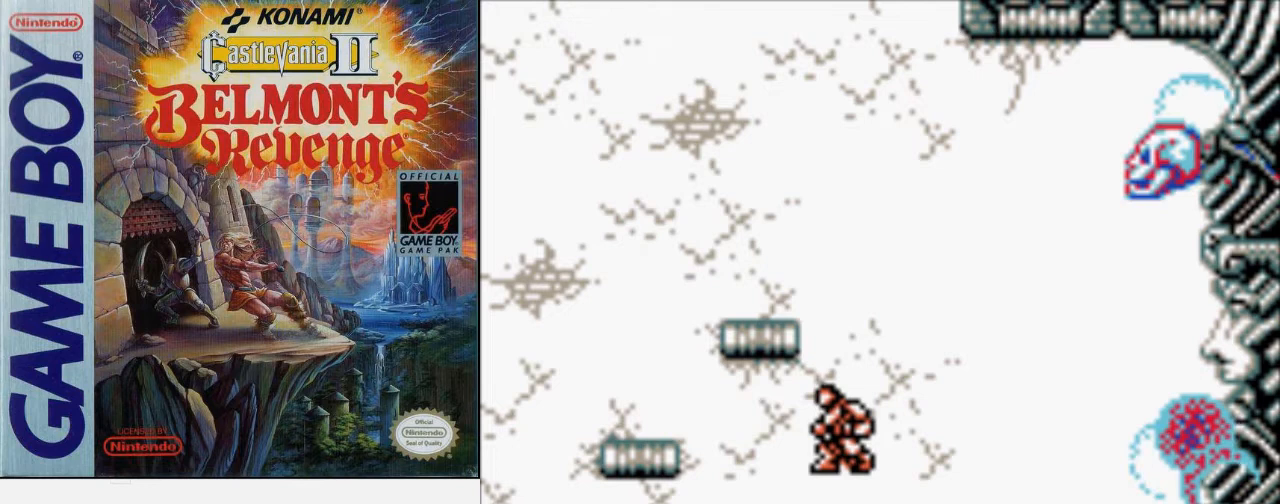
{"buttons": ["DPAD_RIGHT"], "events": [[33, "A", "up"], [33, "DPAD_LEFT", "up"], [367, "DPAD_RIGHT", "down"]]}
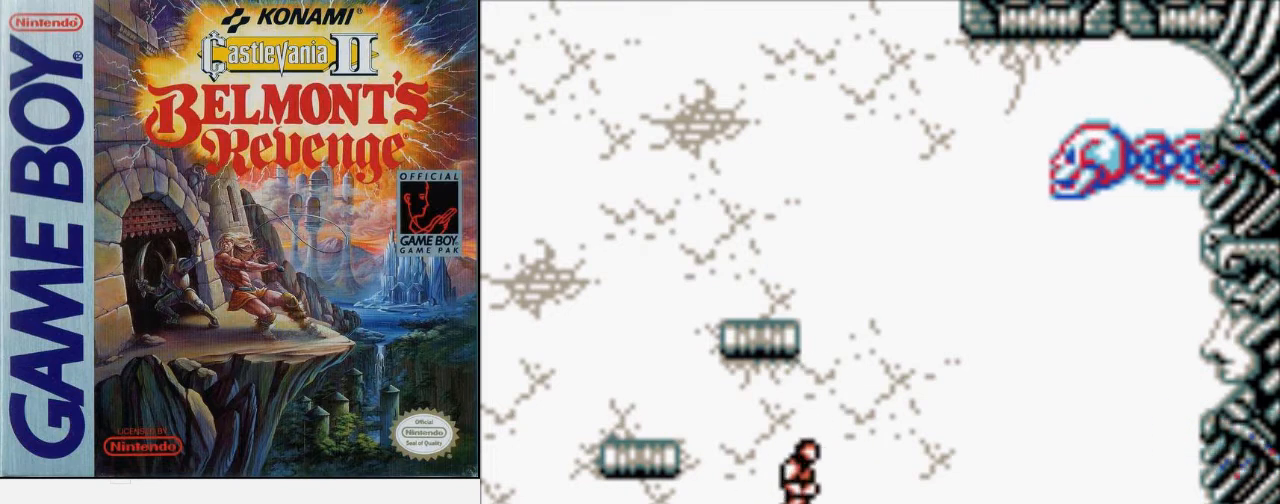
{"buttons": [], "events": [[33, "DPAD_RIGHT", "up"]]}
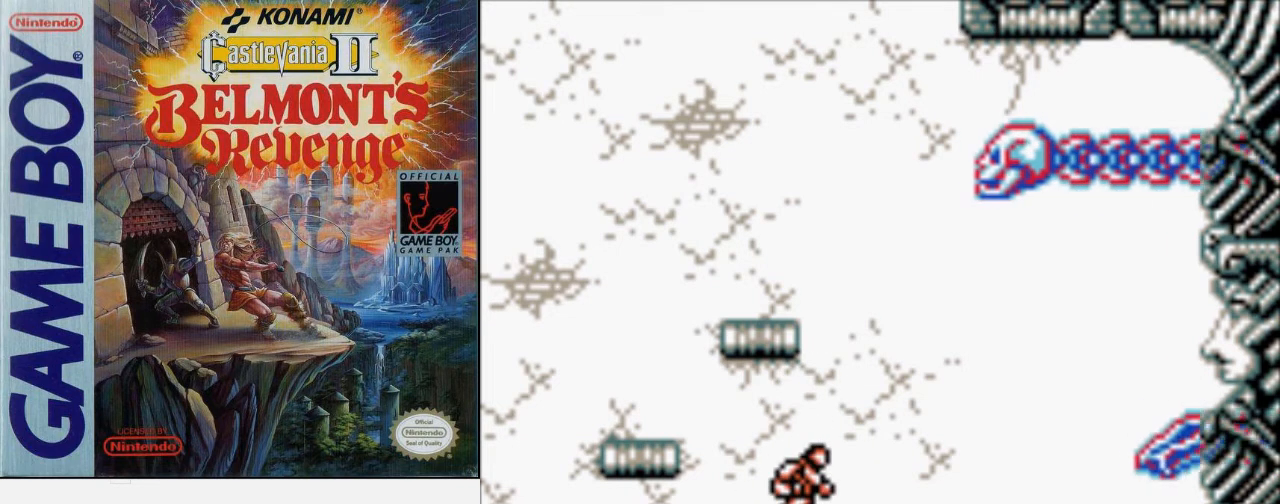
{"buttons": [], "events": []}
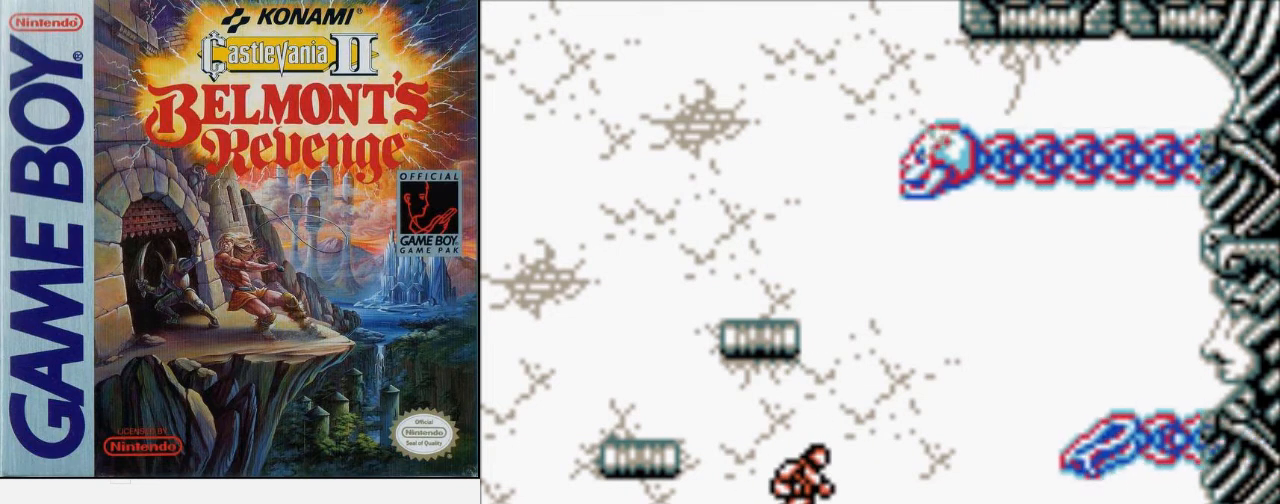
{"buttons": [], "events": []}
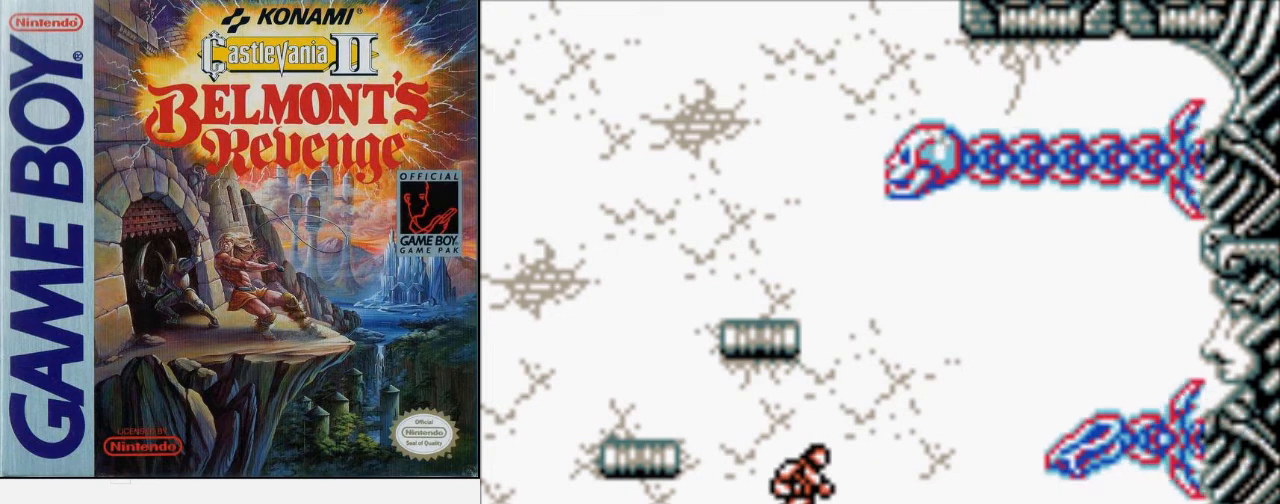
{"buttons": ["DPAD_UP"], "events": [[233, "DPAD_UP", "down"]]}
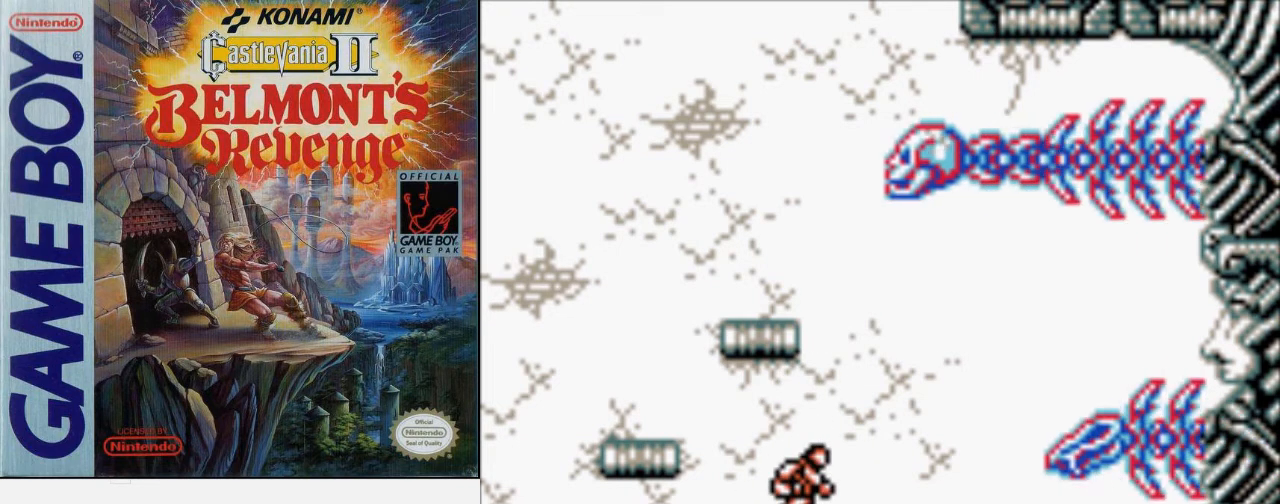
{"buttons": ["DPAD_UP"], "events": []}
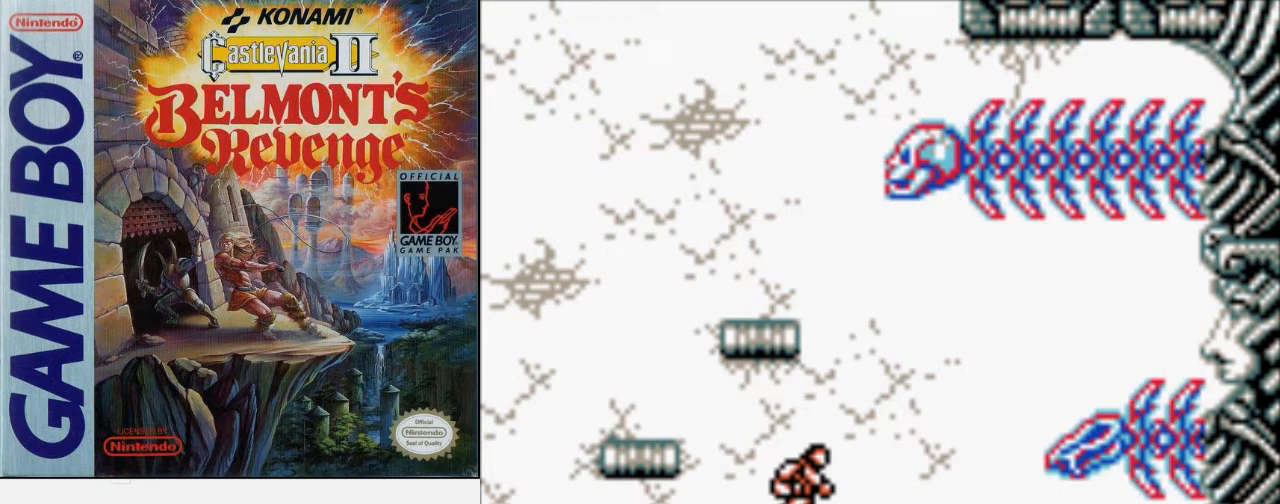
{"buttons": ["A", "DPAD_UP"], "events": [[400, "A", "down"]]}
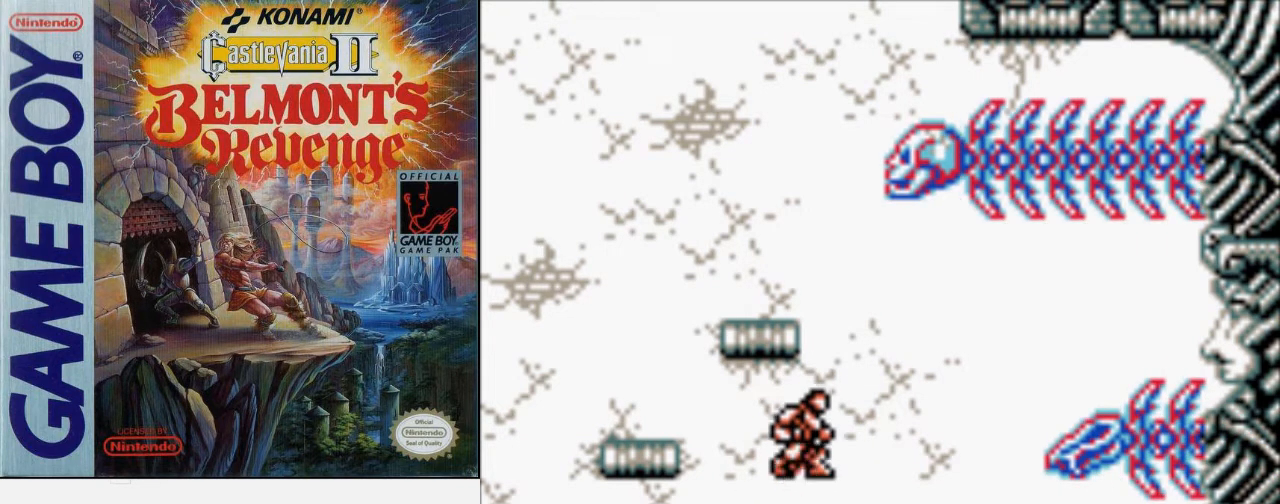
{"buttons": ["DPAD_UP"], "events": [[100, "B", "down"], [167, "A", "up"], [300, "B", "up"]]}
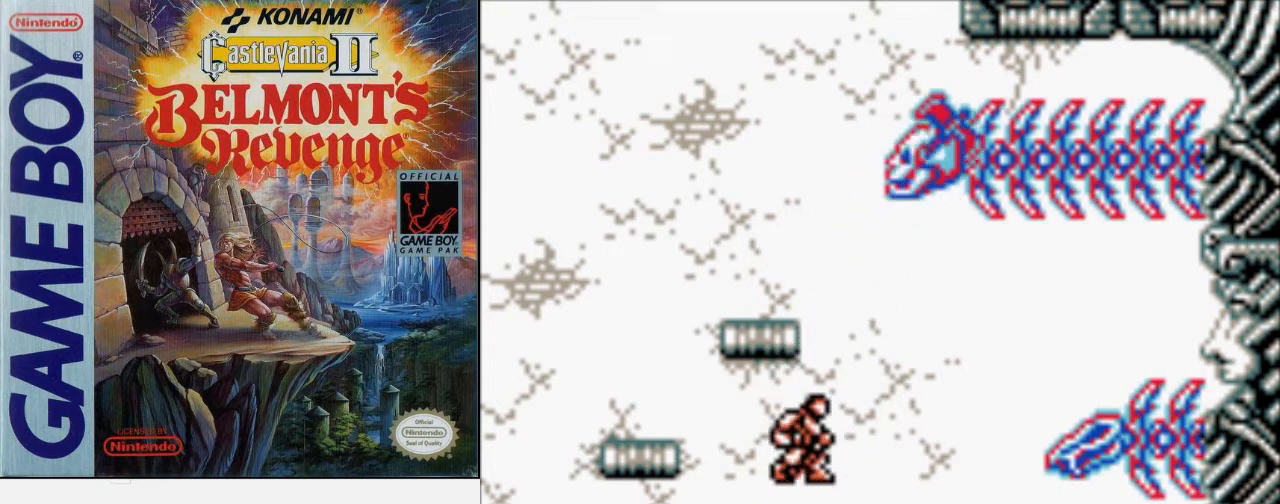
{"buttons": [], "events": [[200, "DPAD_UP", "up"]]}
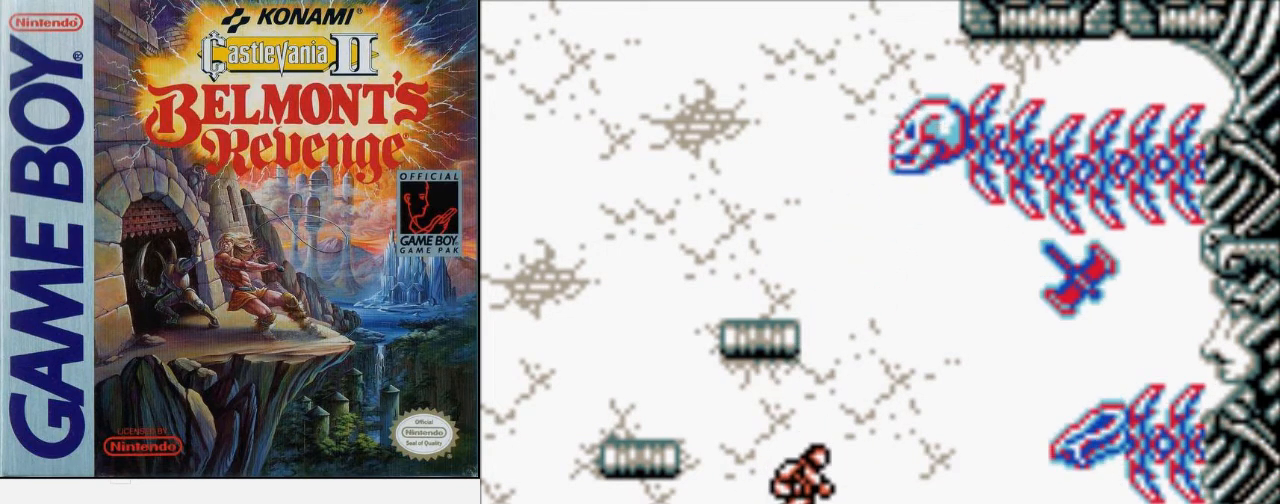
{"buttons": [], "events": []}
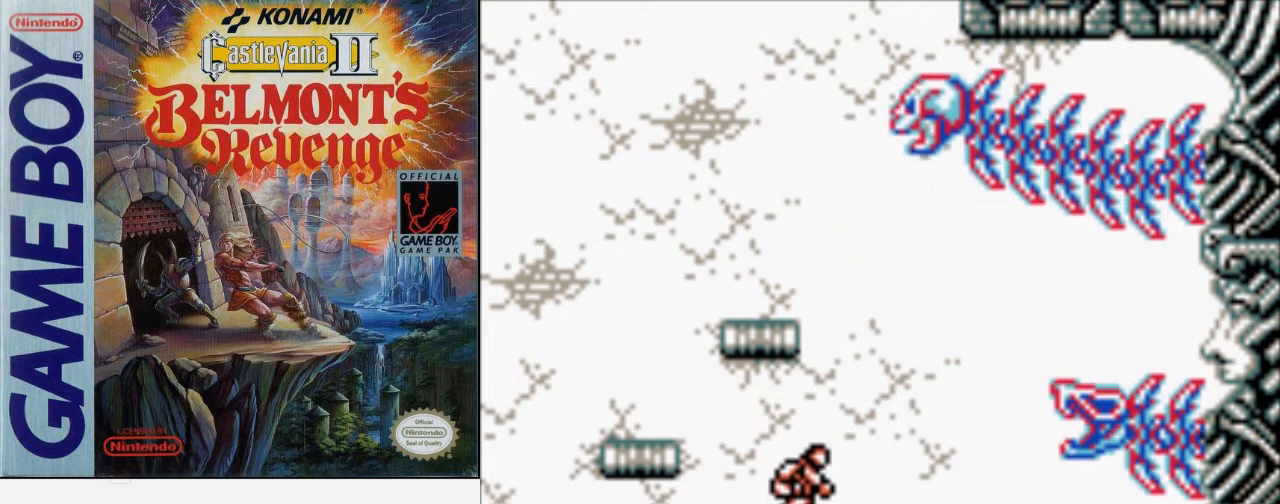
{"buttons": [], "events": []}
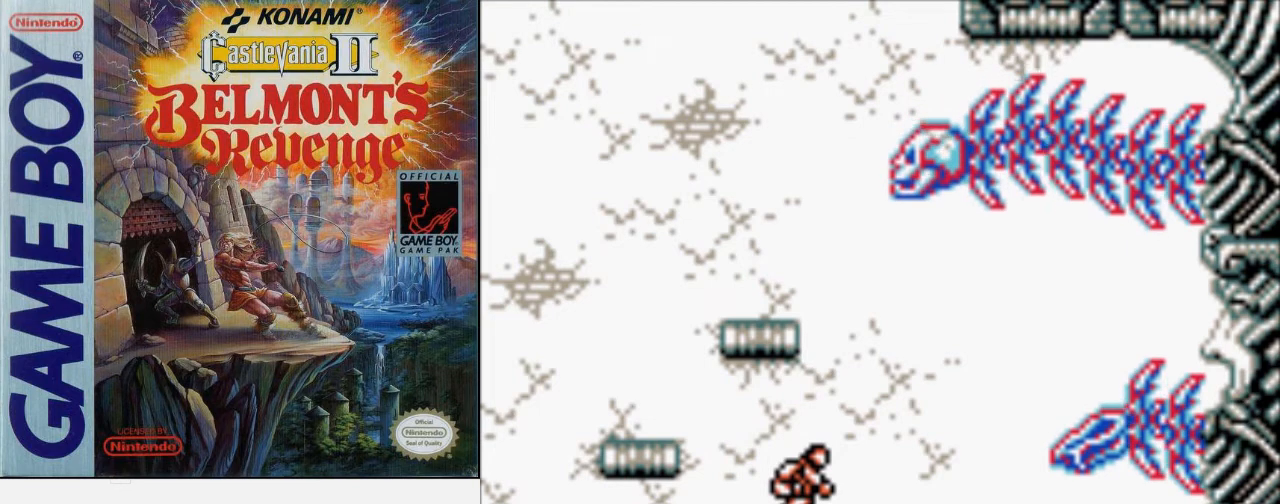
{"buttons": [], "events": []}
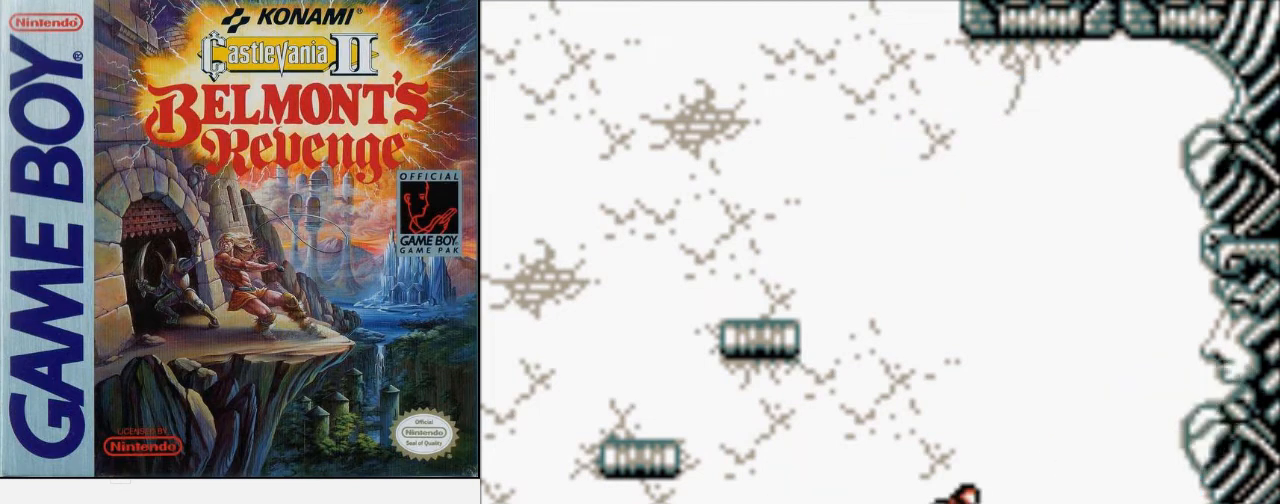
{"buttons": ["DPAD_LEFT"], "events": [[33, "DPAD_RIGHT", "down"], [333, "DPAD_RIGHT", "up"], [367, "DPAD_LEFT", "down"]]}
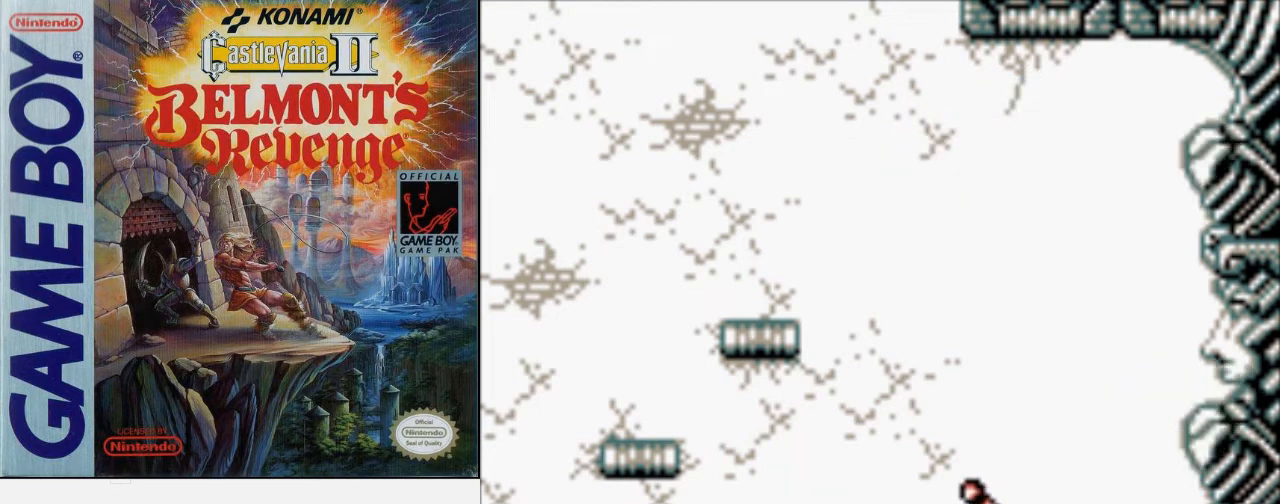
{"buttons": ["DPAD_LEFT"], "events": []}
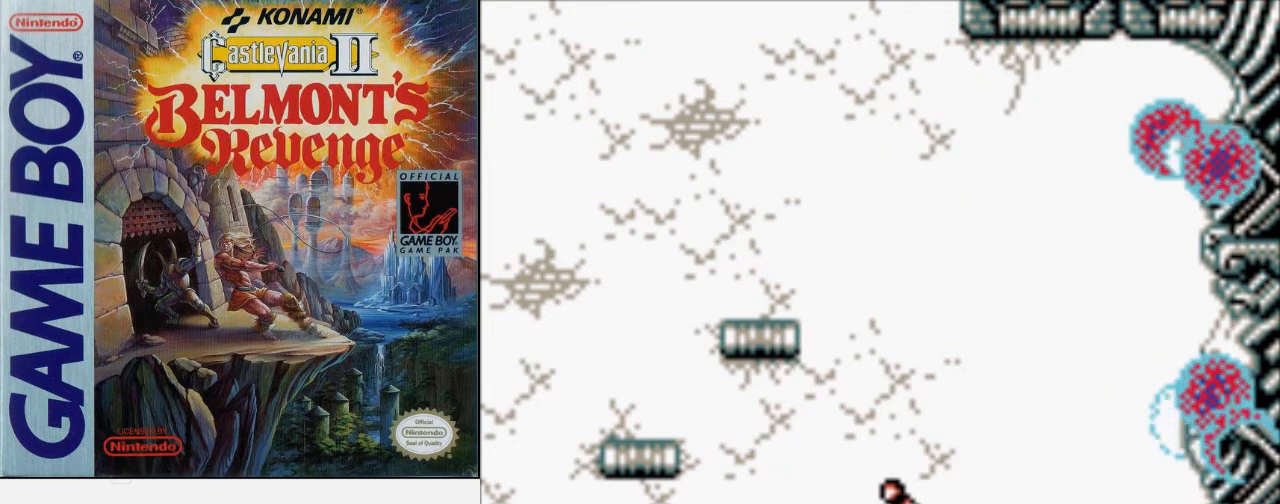
{"buttons": ["DPAD_LEFT"], "events": [[167, "A", "down"], [433, "A", "up"]]}
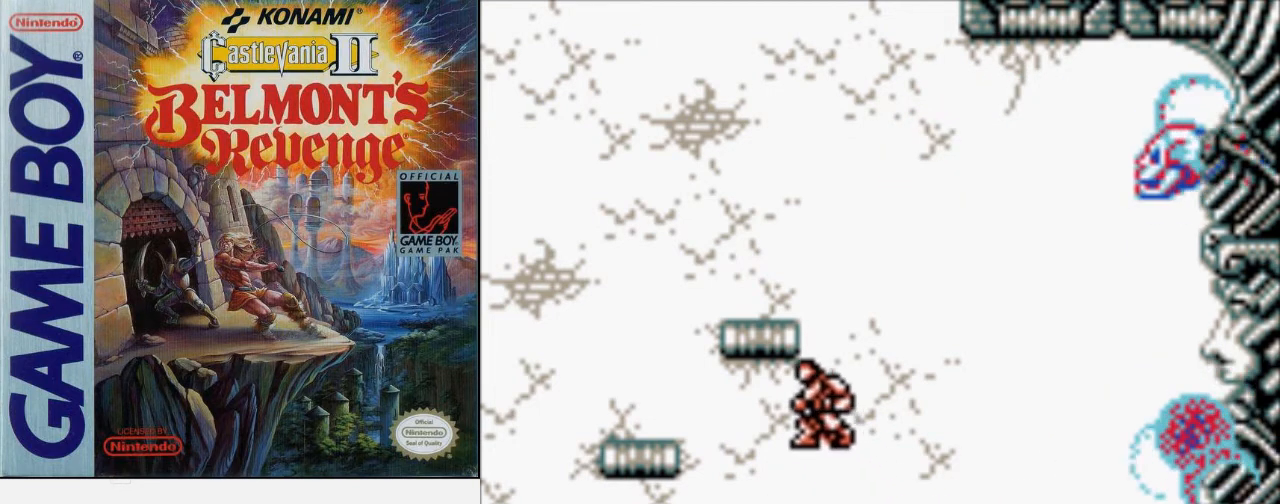
{"buttons": [], "events": [[33, "DPAD_LEFT", "up"], [267, "DPAD_RIGHT", "down"], [367, "DPAD_RIGHT", "up"]]}
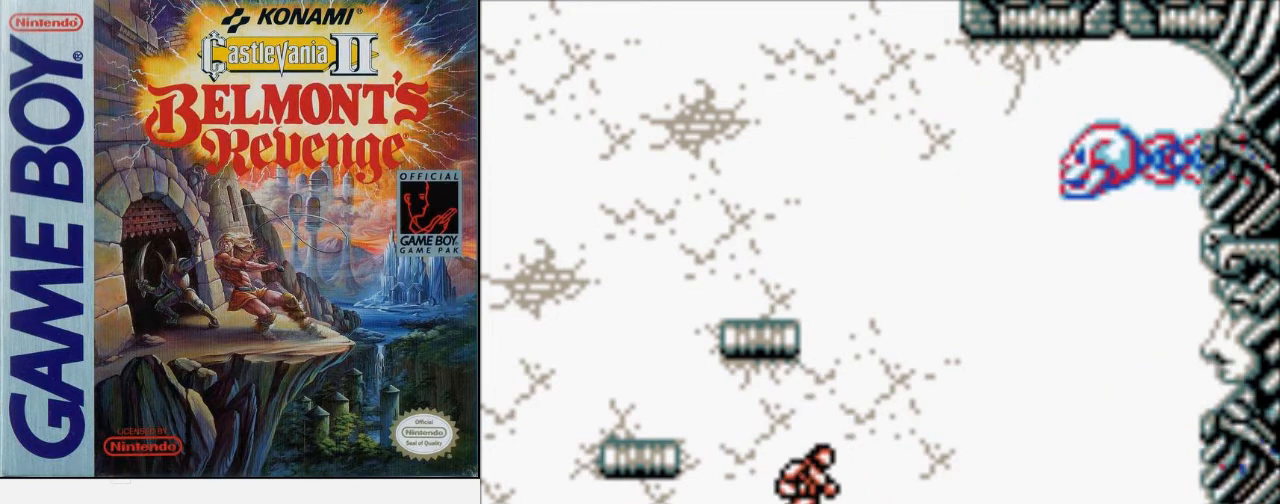
{"buttons": [], "events": []}
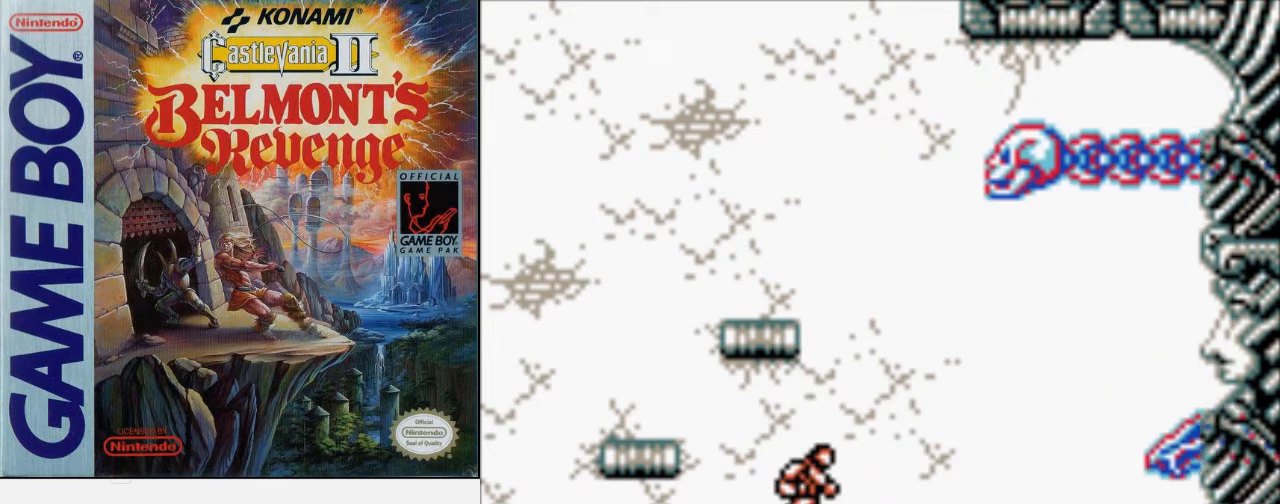
{"buttons": [], "events": [[67, "DPAD_LEFT", "down"], [133, "DPAD_LEFT", "up"], [267, "DPAD_RIGHT", "down"], [333, "DPAD_RIGHT", "up"]]}
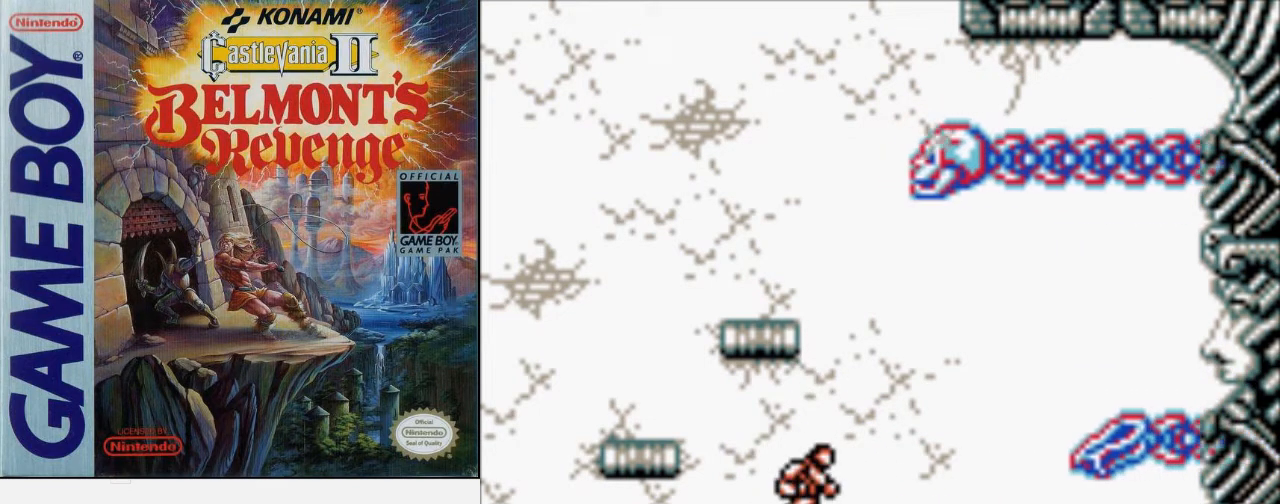
{"buttons": [], "events": [[333, "DPAD_LEFT", "down"], [433, "DPAD_LEFT", "up"]]}
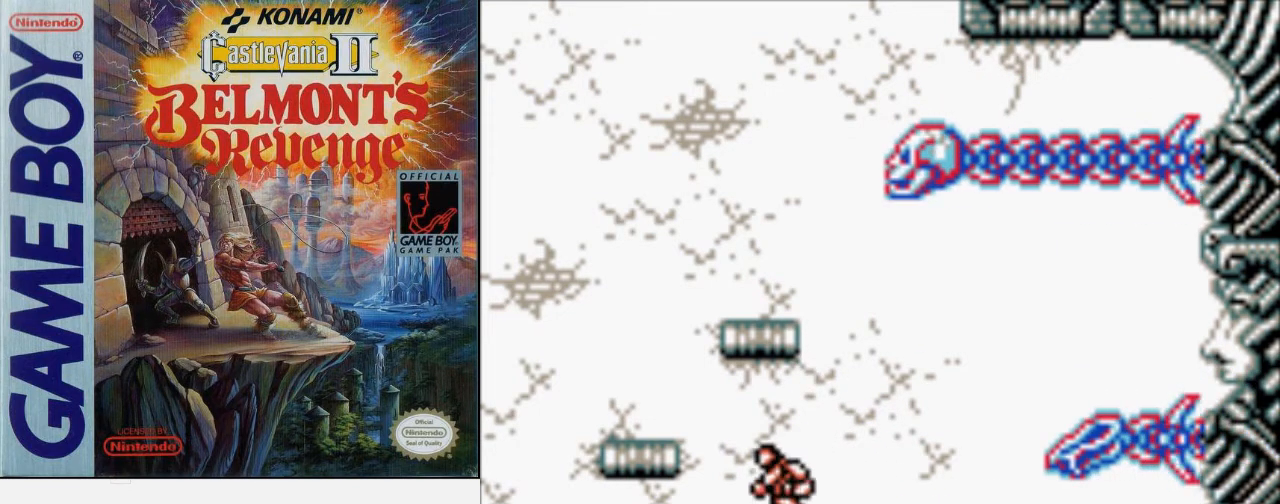
{"buttons": [], "events": [[67, "DPAD_RIGHT", "down"], [100, "DPAD_RIGHT", "up"]]}
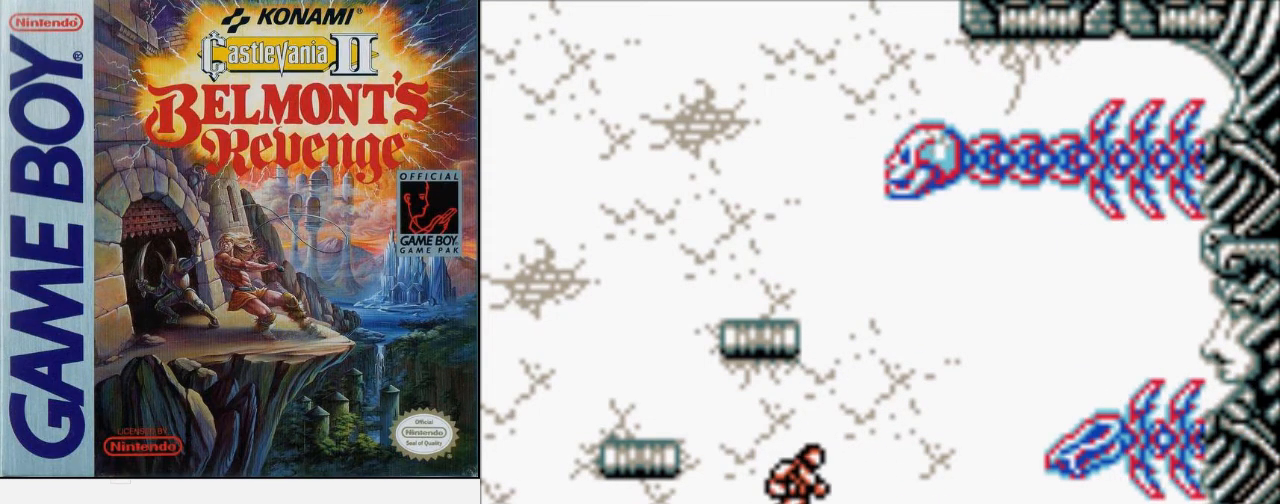
{"buttons": [], "events": [[200, "DPAD_RIGHT", "down"], [233, "DPAD_RIGHT", "up"]]}
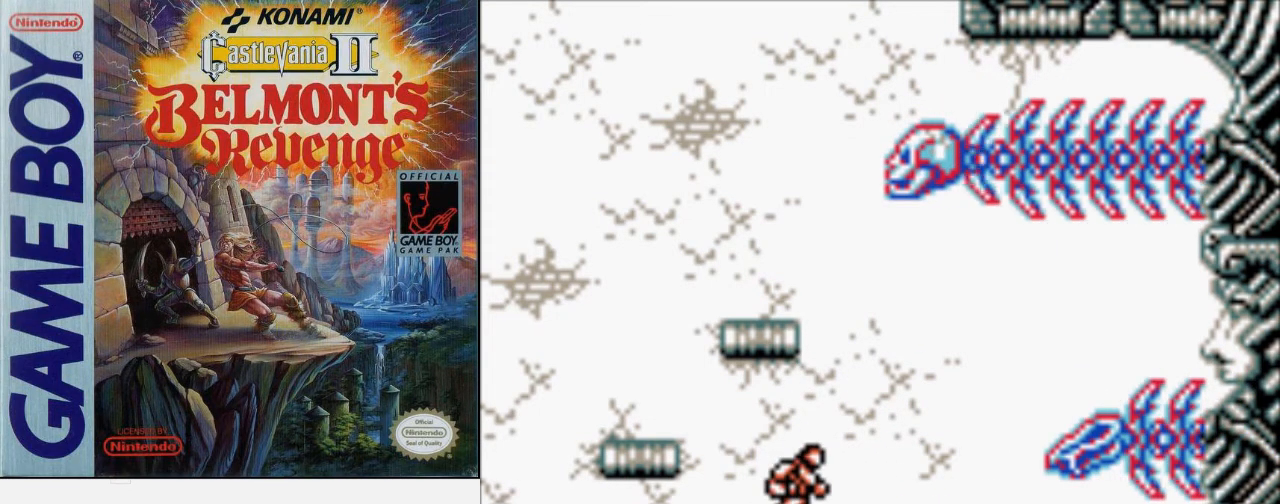
{"buttons": [], "events": [[300, "DPAD_RIGHT", "down"], [367, "DPAD_RIGHT", "up"]]}
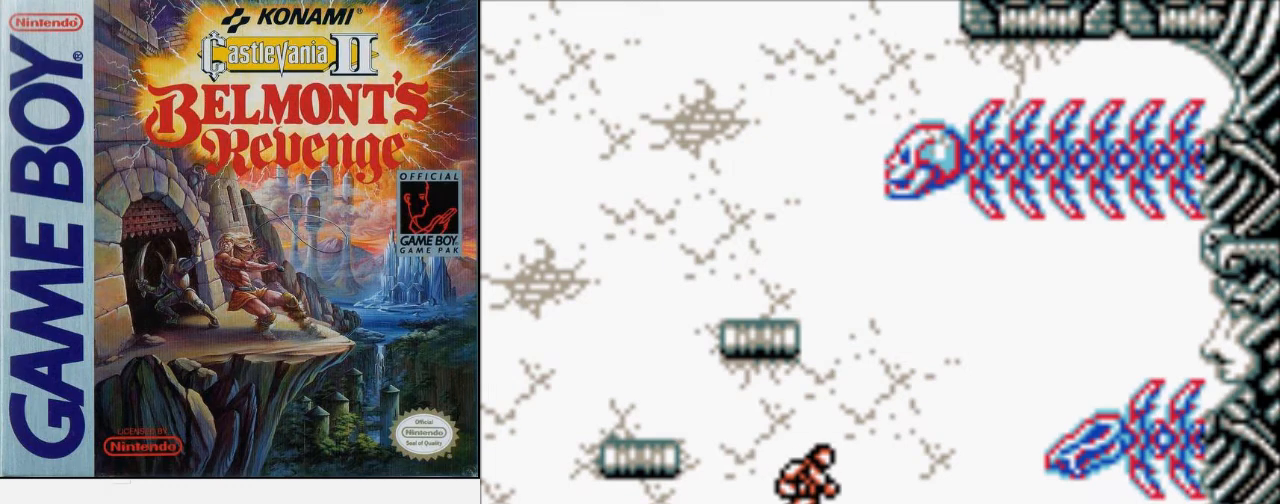
{"buttons": ["B", "DPAD_UP"], "events": [[233, "DPAD_UP", "down"], [267, "A", "down"], [367, "B", "down"], [467, "A", "up"]]}
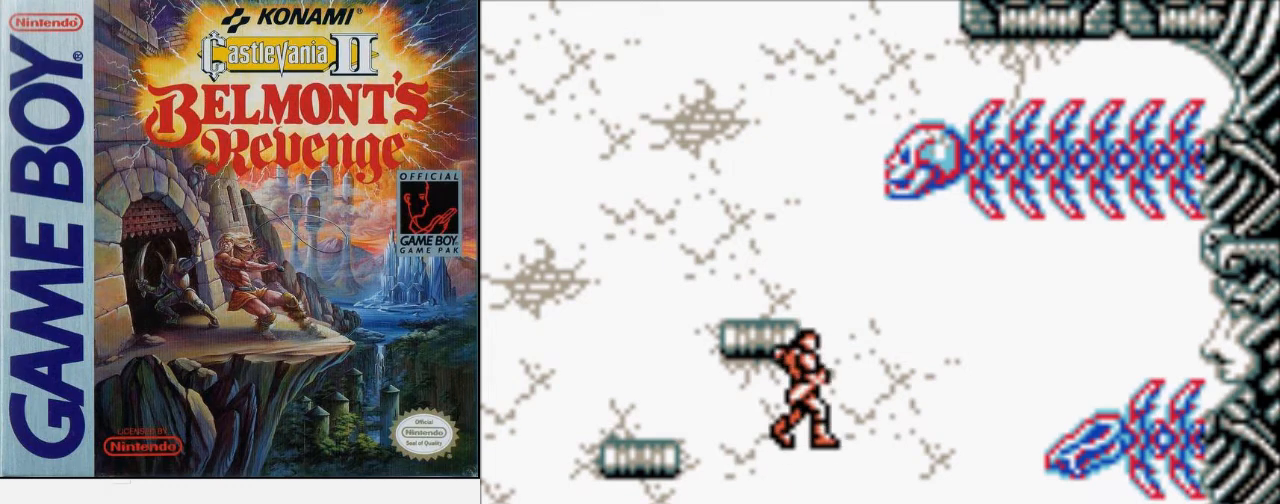
{"buttons": [], "events": [[67, "B", "up"], [267, "DPAD_UP", "up"]]}
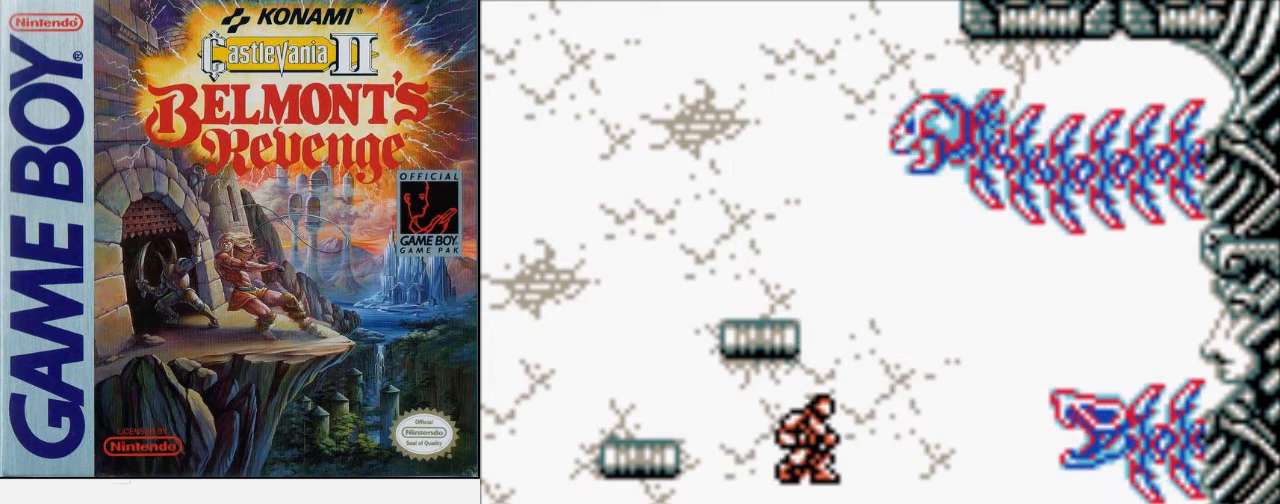
{"buttons": [], "events": []}
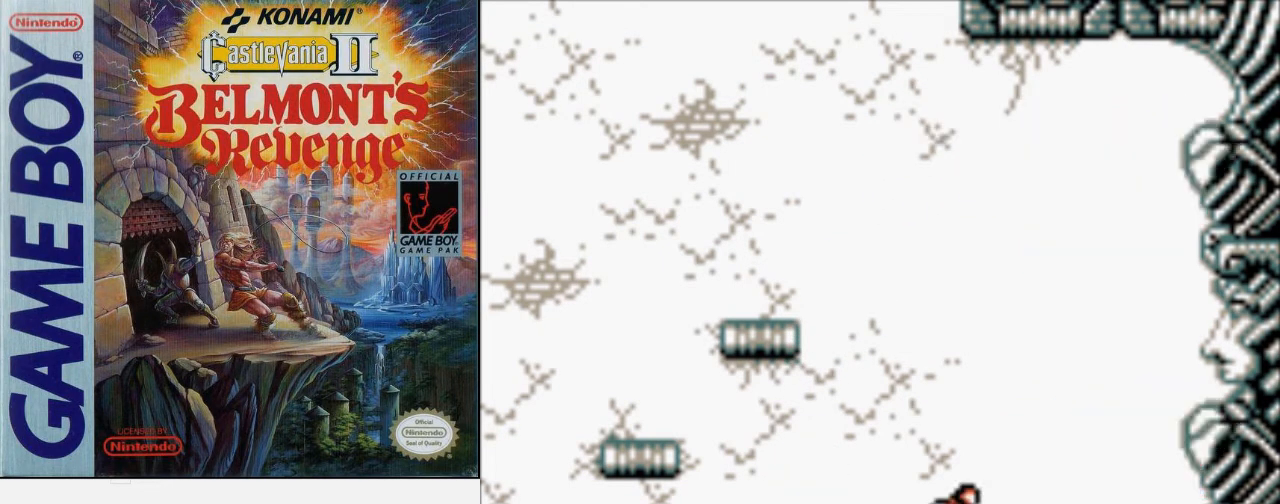
{"buttons": ["DPAD_RIGHT"], "events": [[267, "DPAD_RIGHT", "down"]]}
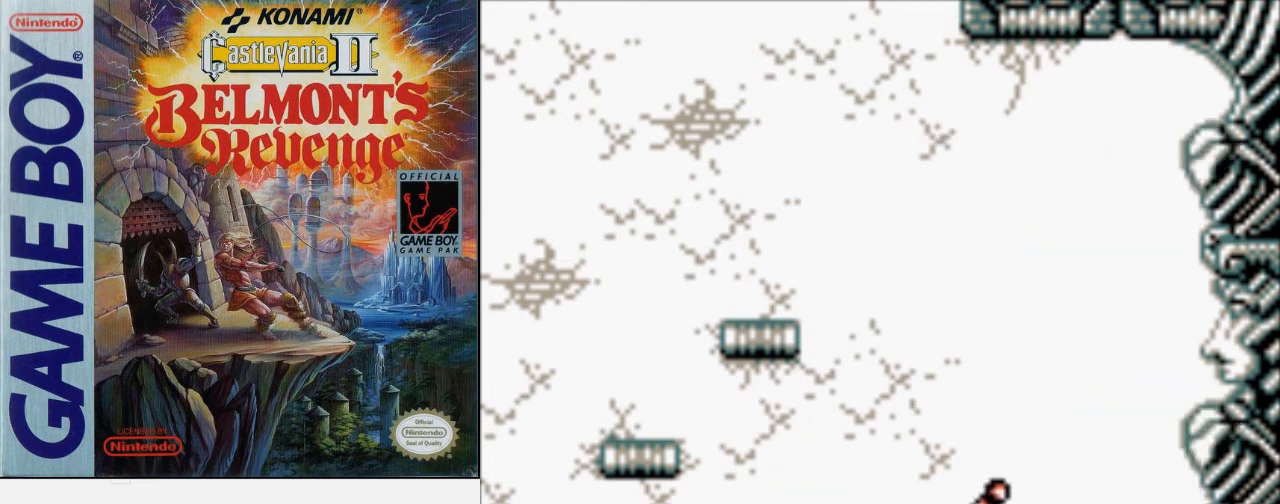
{"buttons": ["DPAD_LEFT"], "events": [[133, "DPAD_RIGHT", "up"], [167, "DPAD_LEFT", "down"]]}
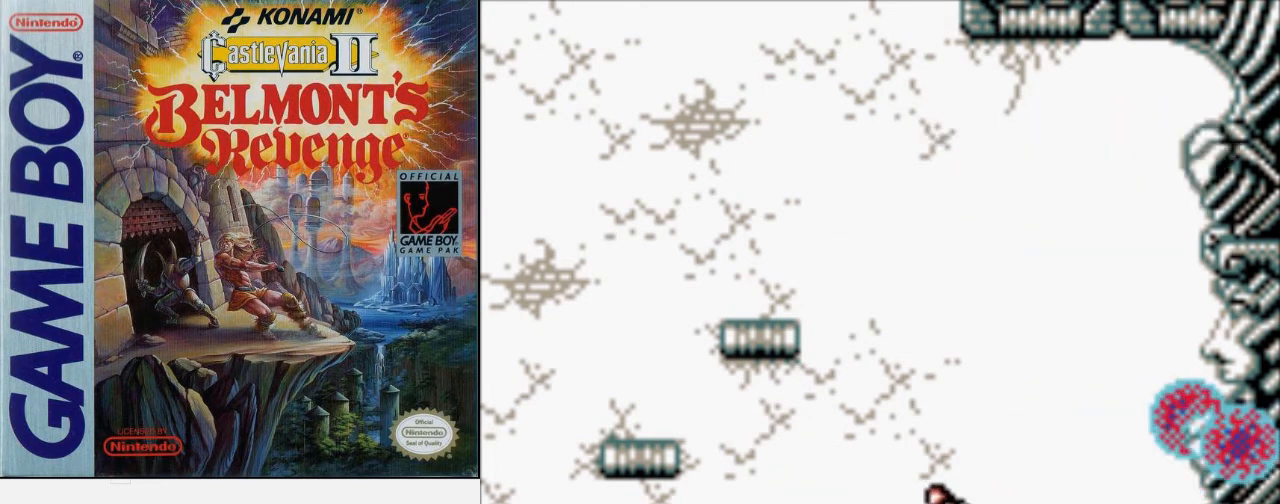
{"buttons": ["DPAD_LEFT"], "events": []}
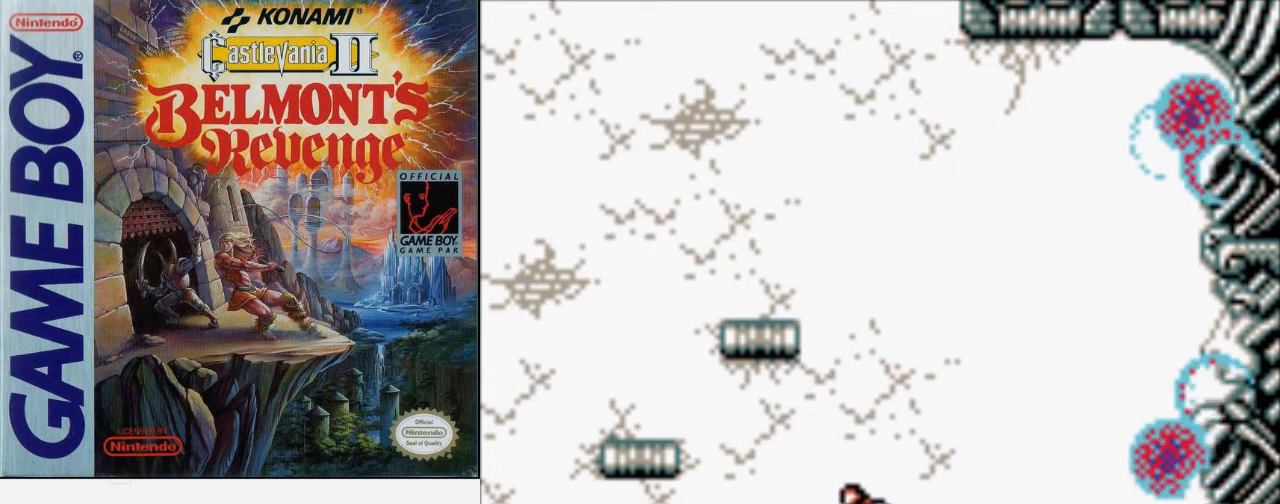
{"buttons": [], "events": [[33, "A", "down"], [200, "DPAD_LEFT", "up"], [233, "A", "up"]]}